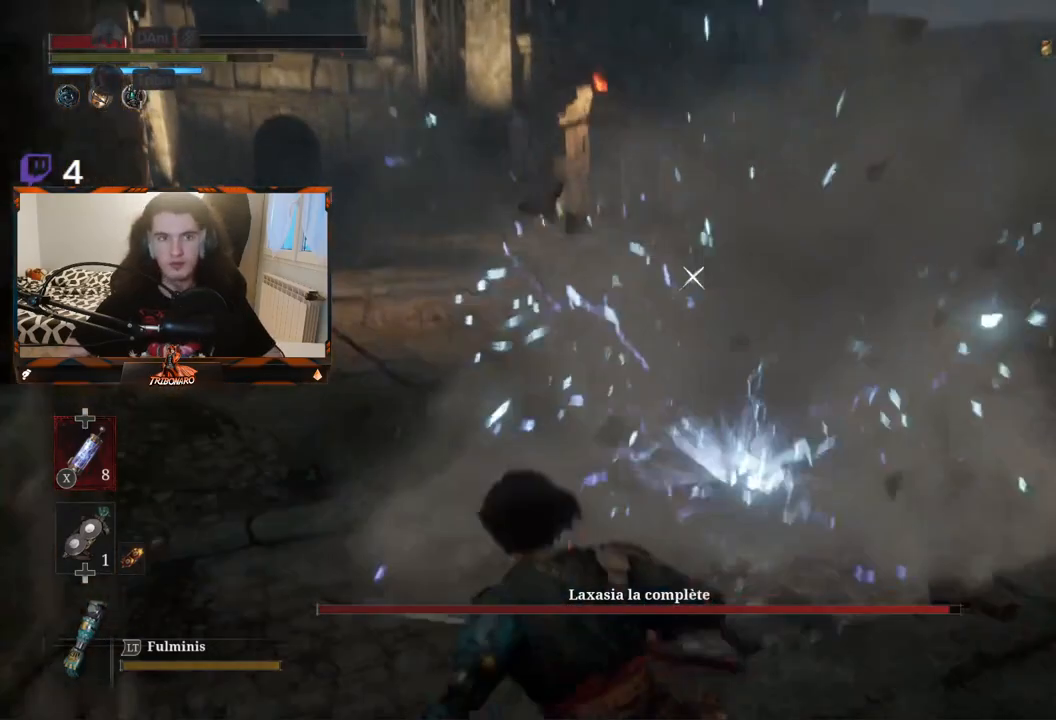
Gameplay with a controller (Xbox layout); each line is a JSON object with the inputs held at the frame after it. "events" lists button and stick changes between this image and that frame as [ms after this image, input, new state], when the widget could be followed in between.
{"buttons": [], "left_stick": "up-right", "right_stick": "center", "events": [[283, "left_stick", "up-right"], [350, "X", "down"], [450, "X", "up"]]}
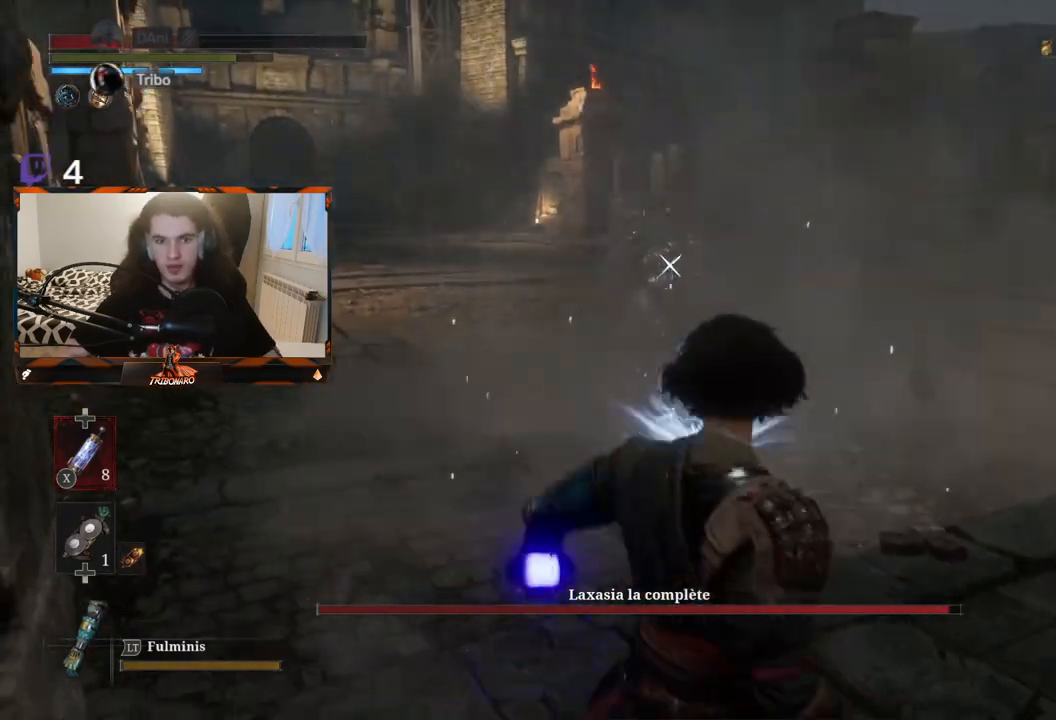
{"buttons": [], "left_stick": "right", "right_stick": "center", "events": [[467, "left_stick", "right"]]}
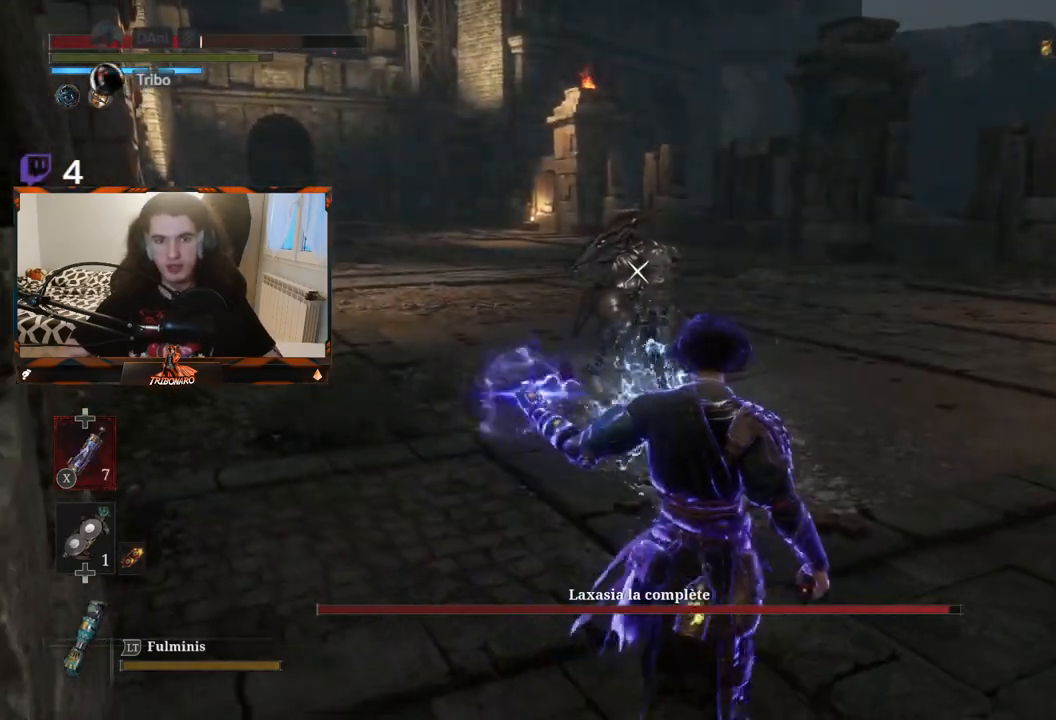
{"buttons": ["B"], "left_stick": "up-right", "right_stick": "center", "events": [[283, "B", "down"], [300, "left_stick", "up-right"], [367, "B", "up"], [433, "B", "down"]]}
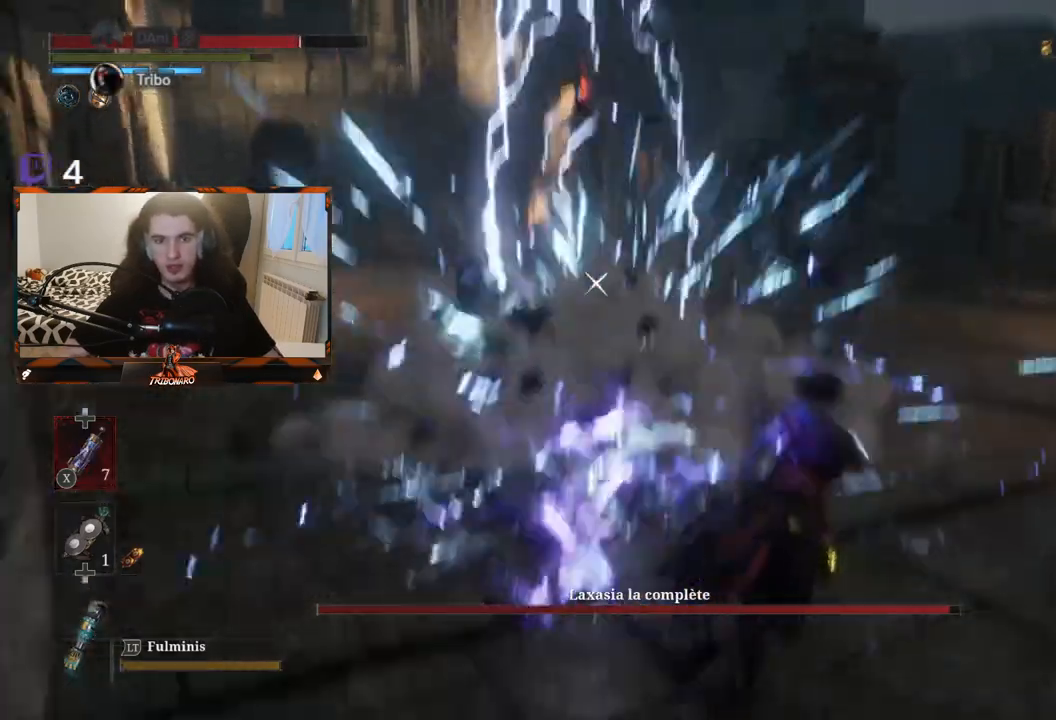
{"buttons": [], "left_stick": "up", "right_stick": "center", "events": [[17, "B", "up"], [200, "left_stick", "up"]]}
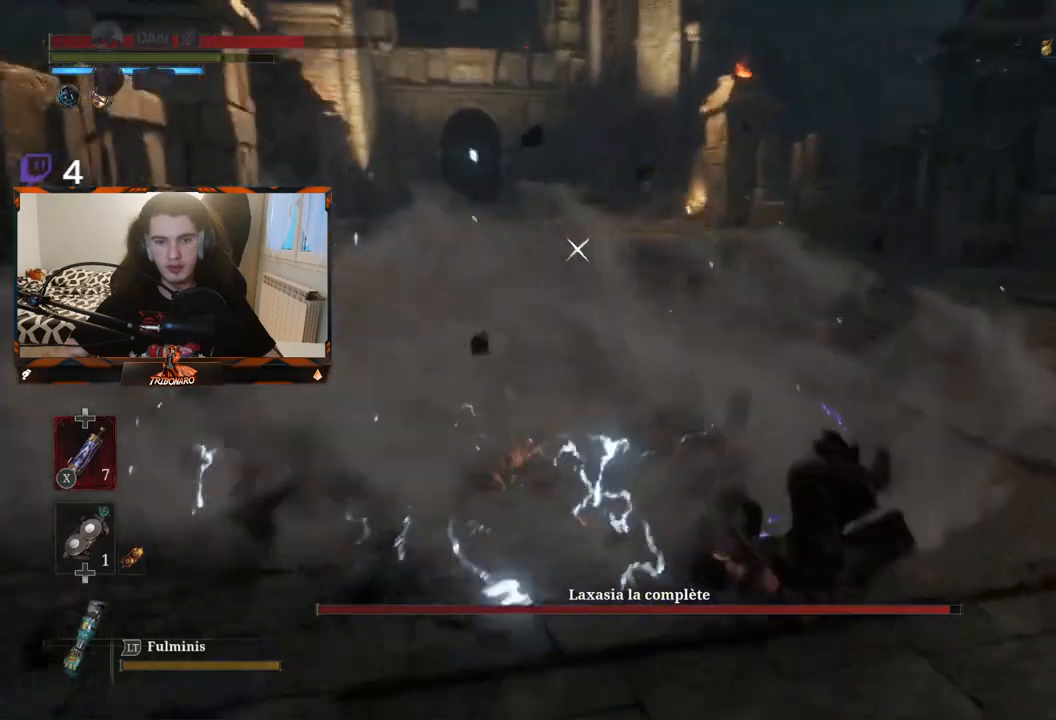
{"buttons": [], "left_stick": "up-left", "right_stick": "center", "events": [[100, "left_stick", "up-left"]]}
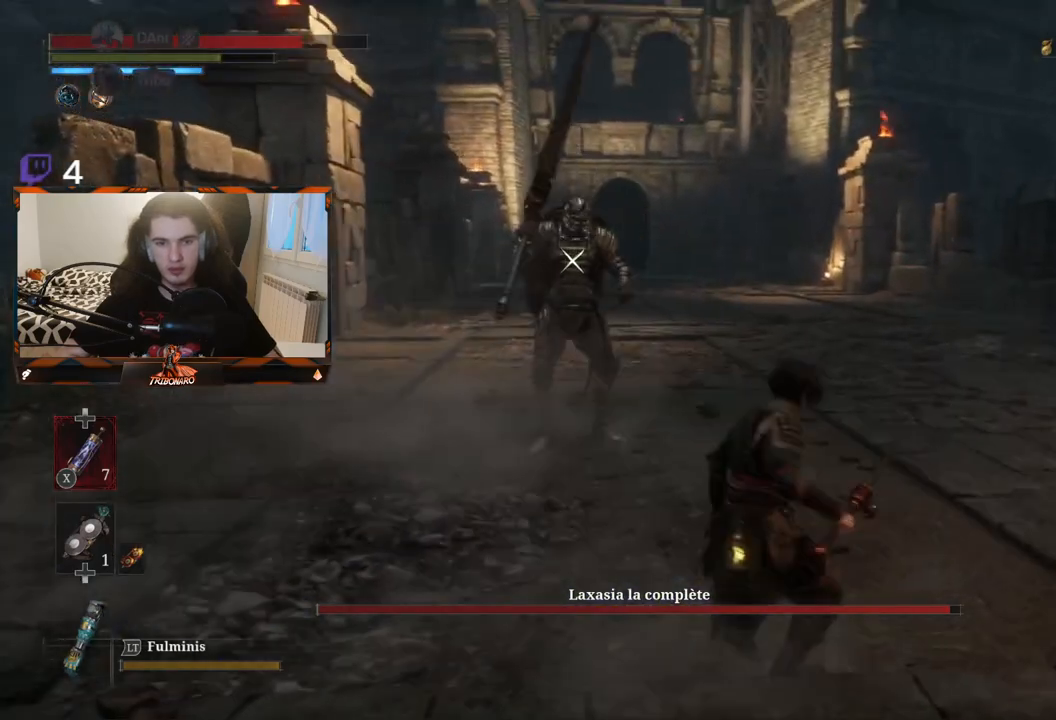
{"buttons": [], "left_stick": "up", "right_stick": "center", "events": [[300, "left_stick", "up"]]}
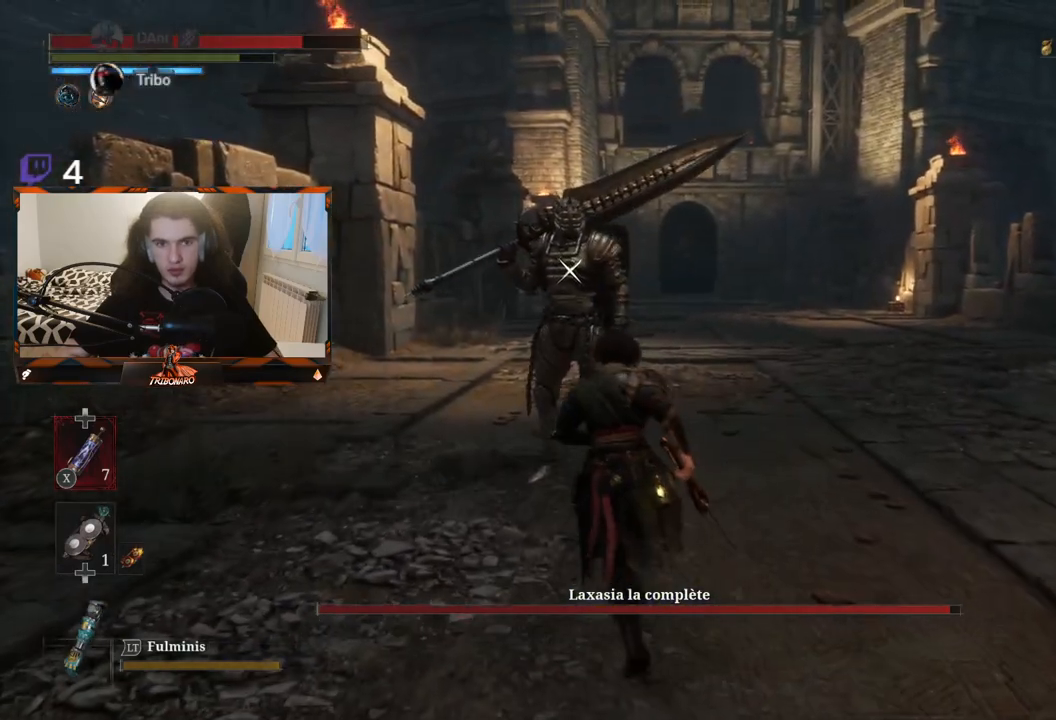
{"buttons": [], "left_stick": "center", "right_stick": "center", "events": [[250, "R1", "down"], [350, "R1", "up"], [433, "left_stick", "center"]]}
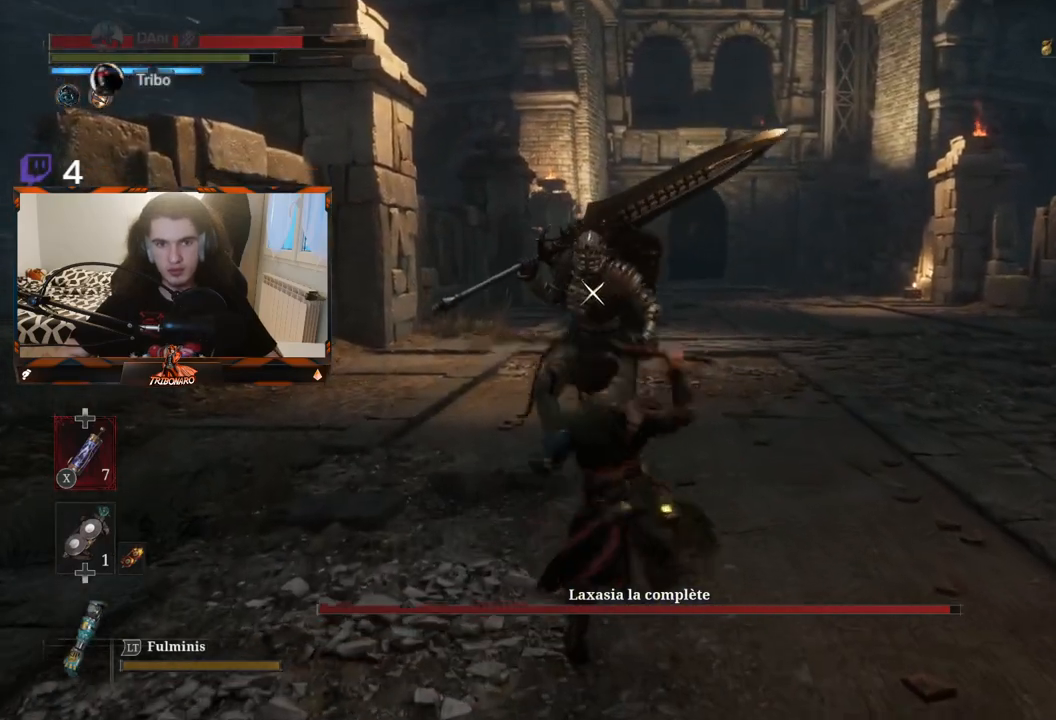
{"buttons": [], "left_stick": "up", "right_stick": "center", "events": [[500, "left_stick", "up"]]}
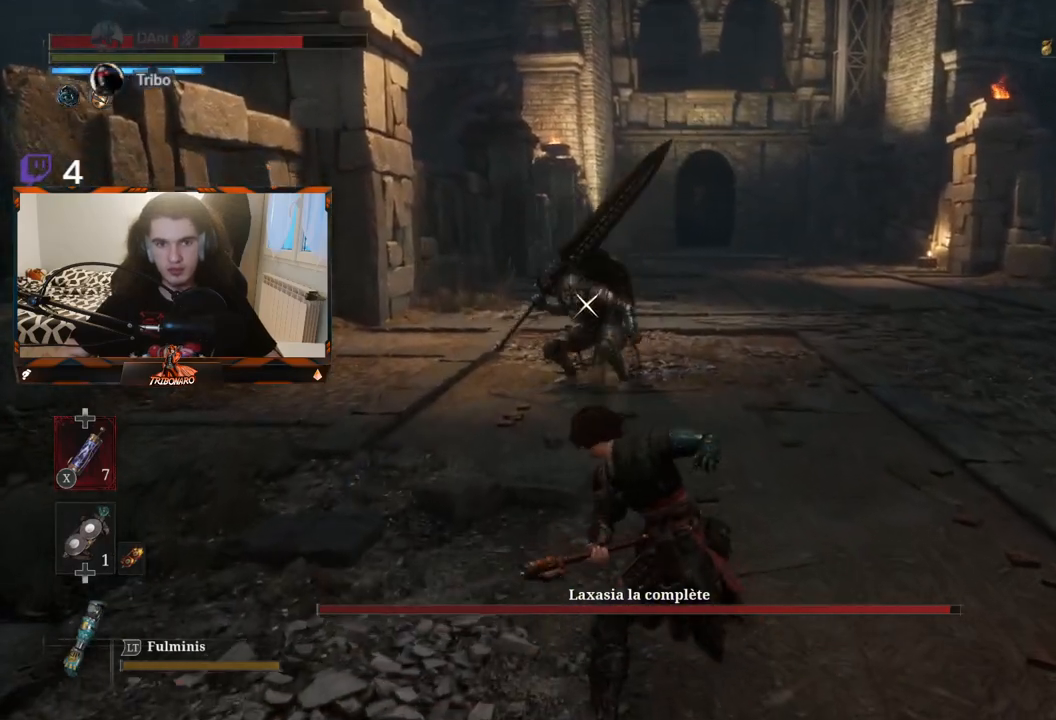
{"buttons": [], "left_stick": "up-right", "right_stick": "center", "events": [[150, "left_stick", "up-right"]]}
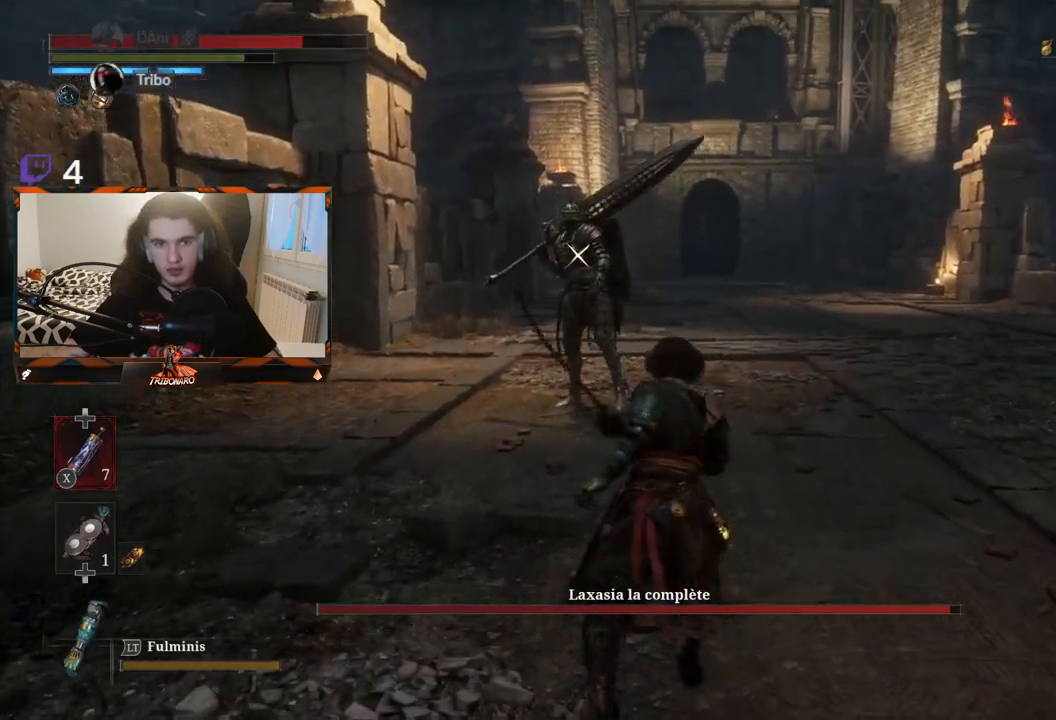
{"buttons": [], "left_stick": "up-right", "right_stick": "center", "events": []}
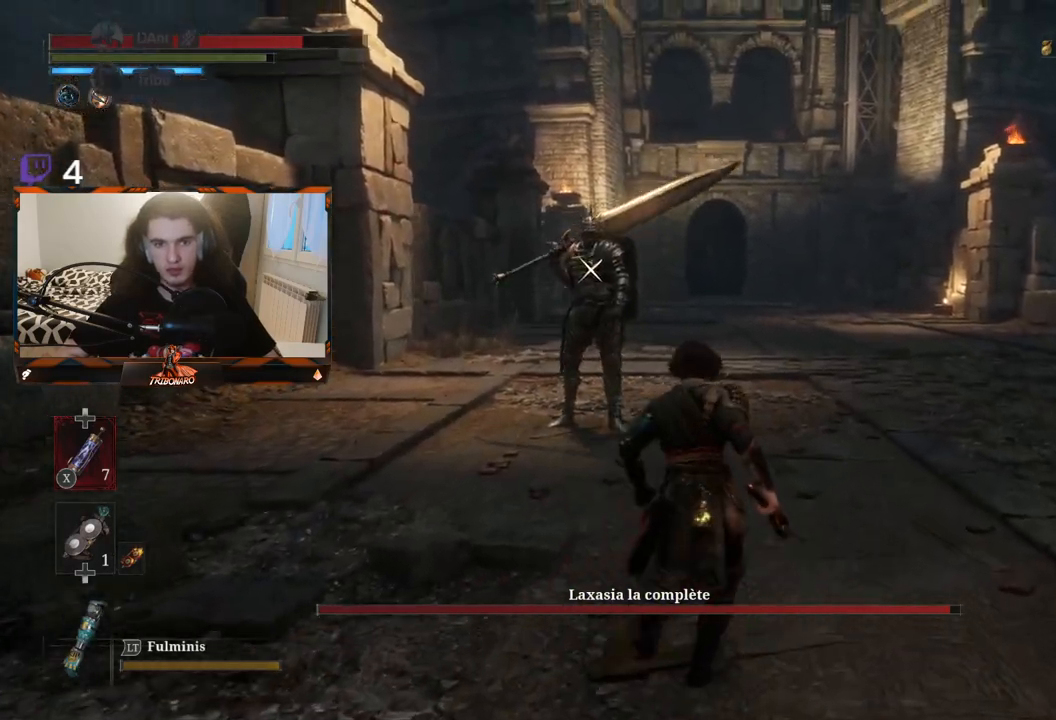
{"buttons": [], "left_stick": "up", "right_stick": "center", "events": [[33, "left_stick", "up"]]}
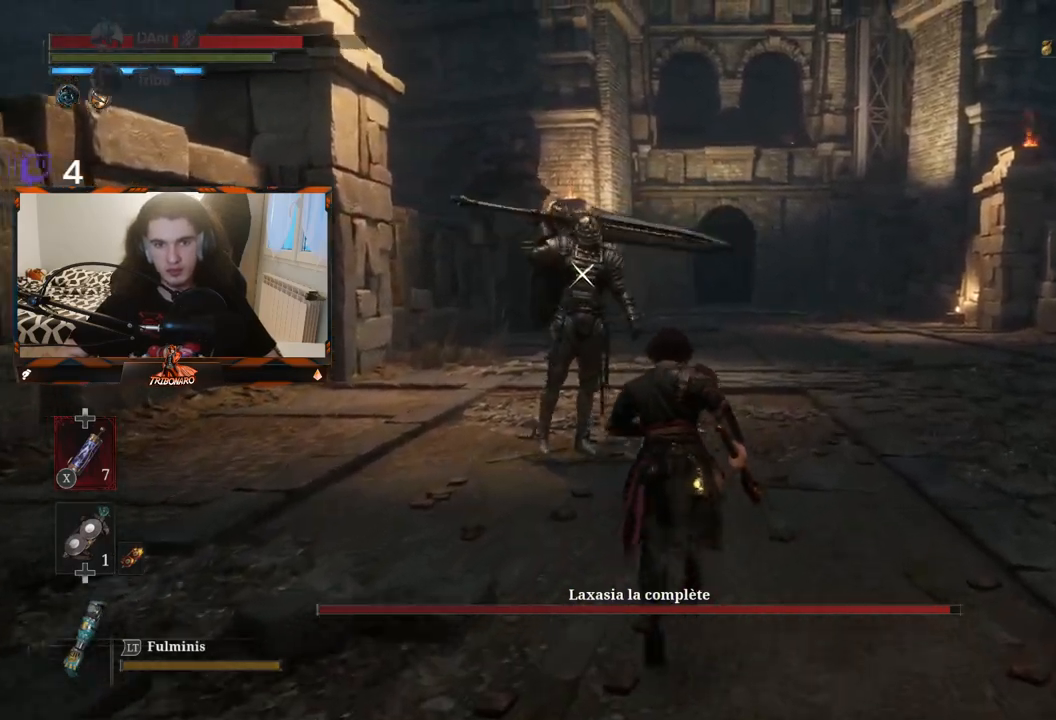
{"buttons": [], "left_stick": "right", "right_stick": "center", "events": [[100, "left_stick", "up-right"], [450, "left_stick", "right"]]}
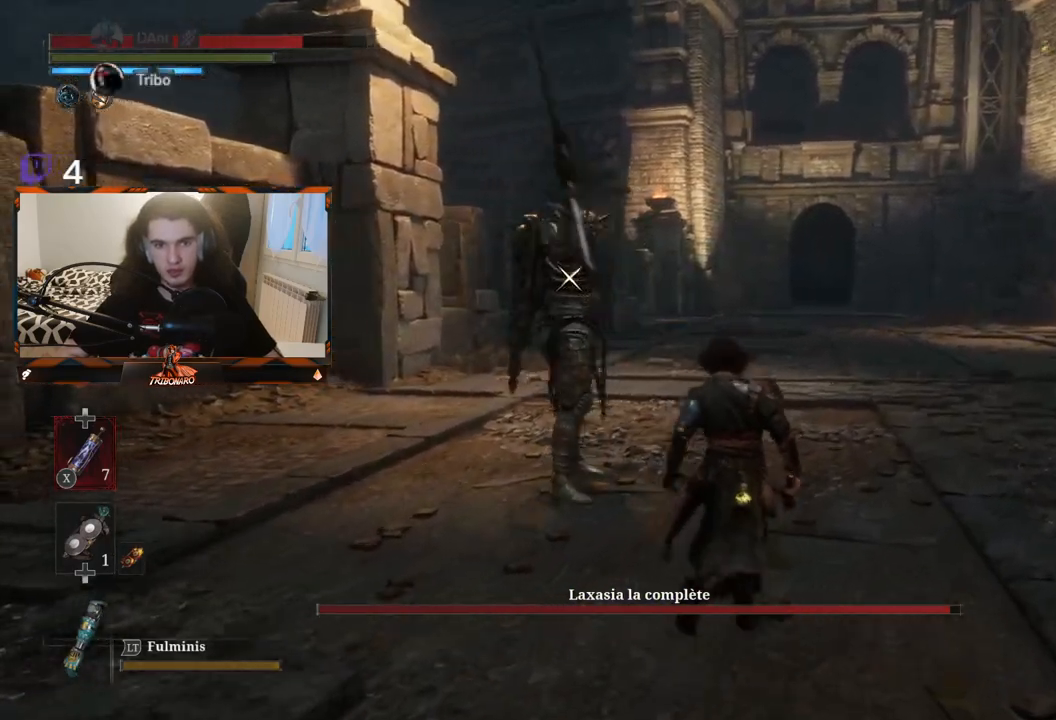
{"buttons": [], "left_stick": "right", "right_stick": "center", "events": []}
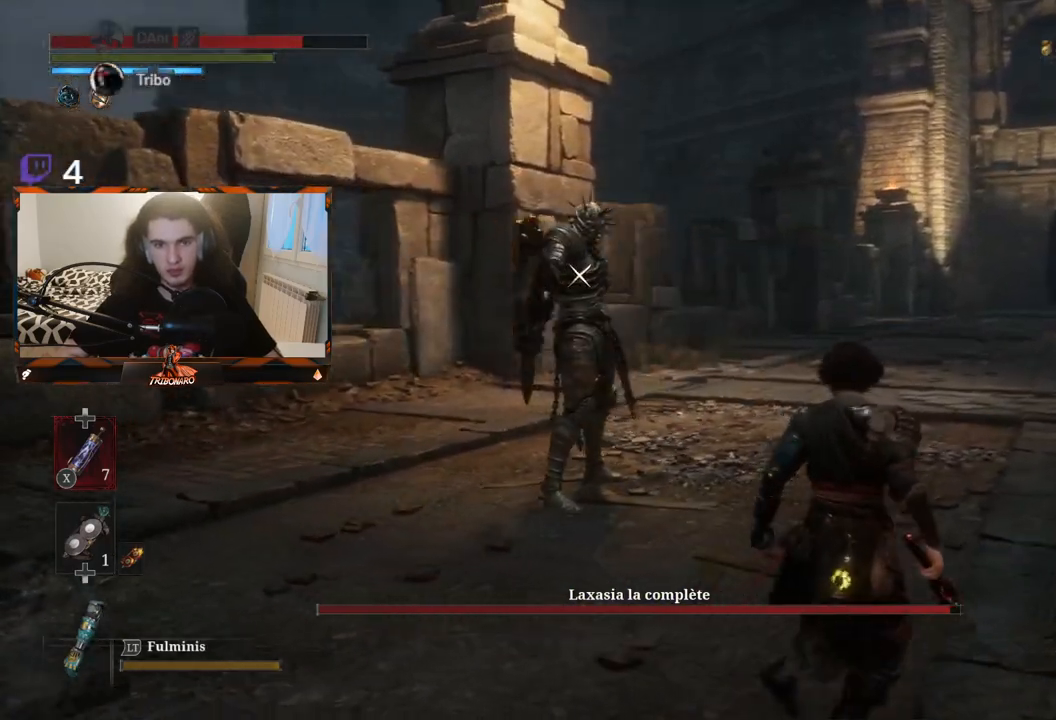
{"buttons": [], "left_stick": "up-right", "right_stick": "center", "events": [[33, "left_stick", "up-right"]]}
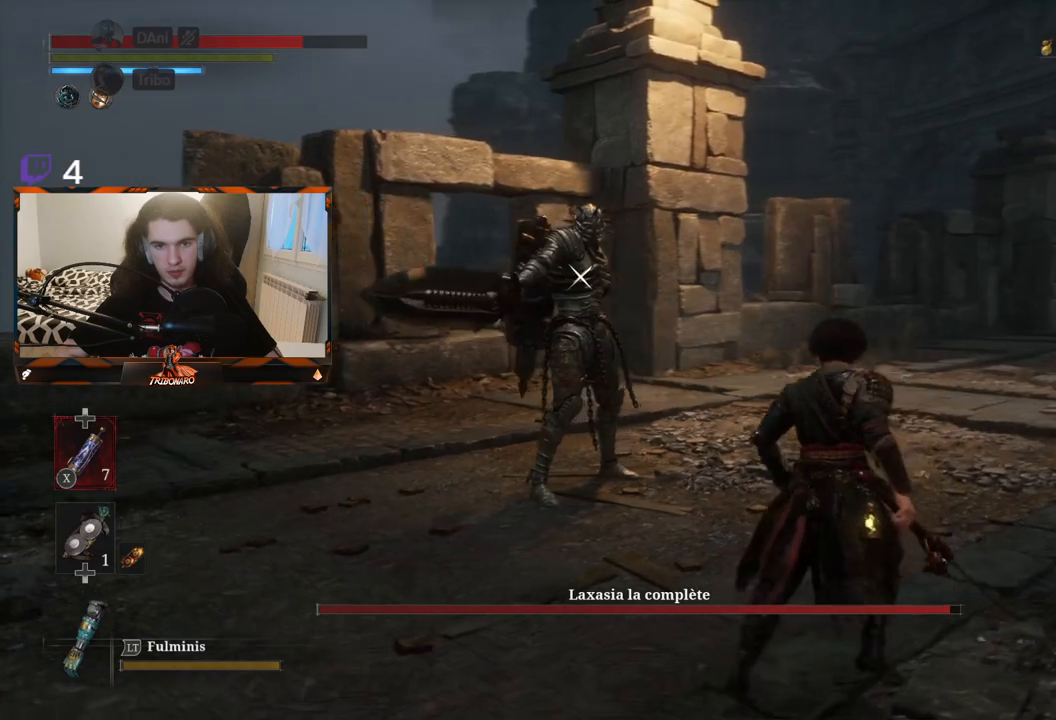
{"buttons": [], "left_stick": "right", "right_stick": "center", "events": [[283, "left_stick", "right"]]}
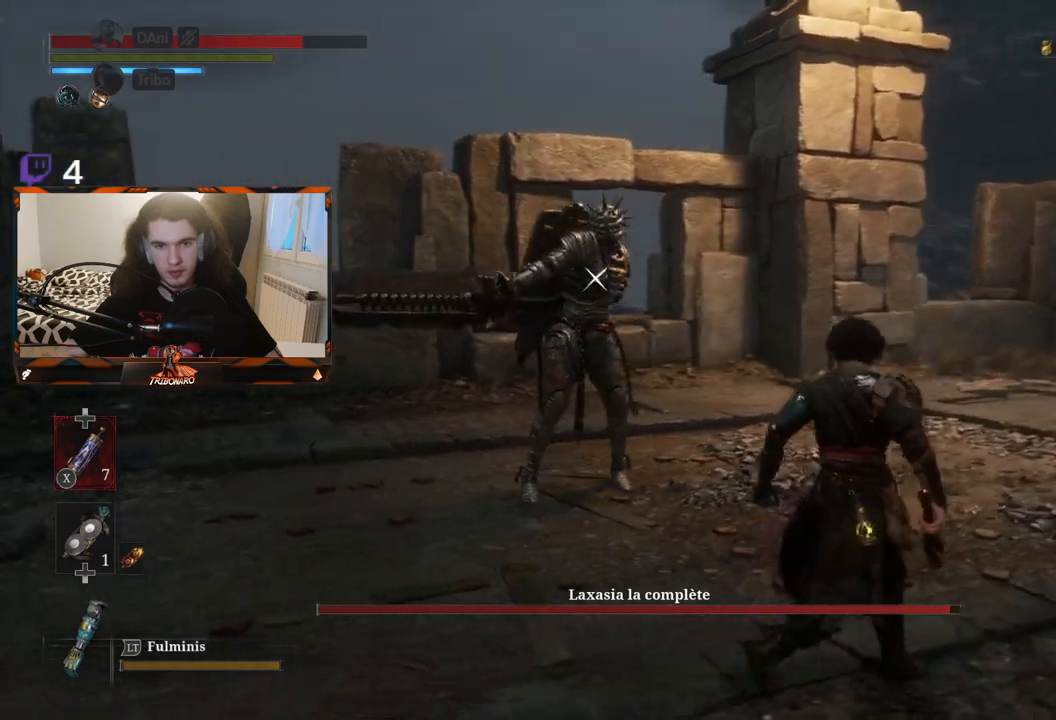
{"buttons": [], "left_stick": "right", "right_stick": "center", "events": []}
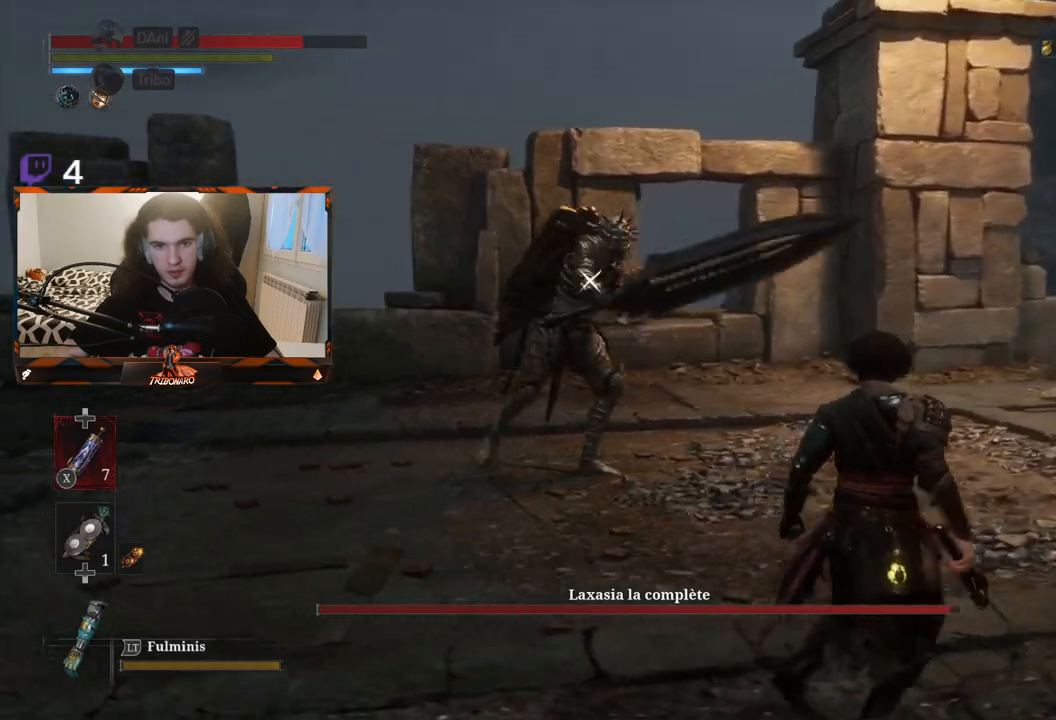
{"buttons": [], "left_stick": "center", "right_stick": "center", "events": [[467, "left_stick", "center"]]}
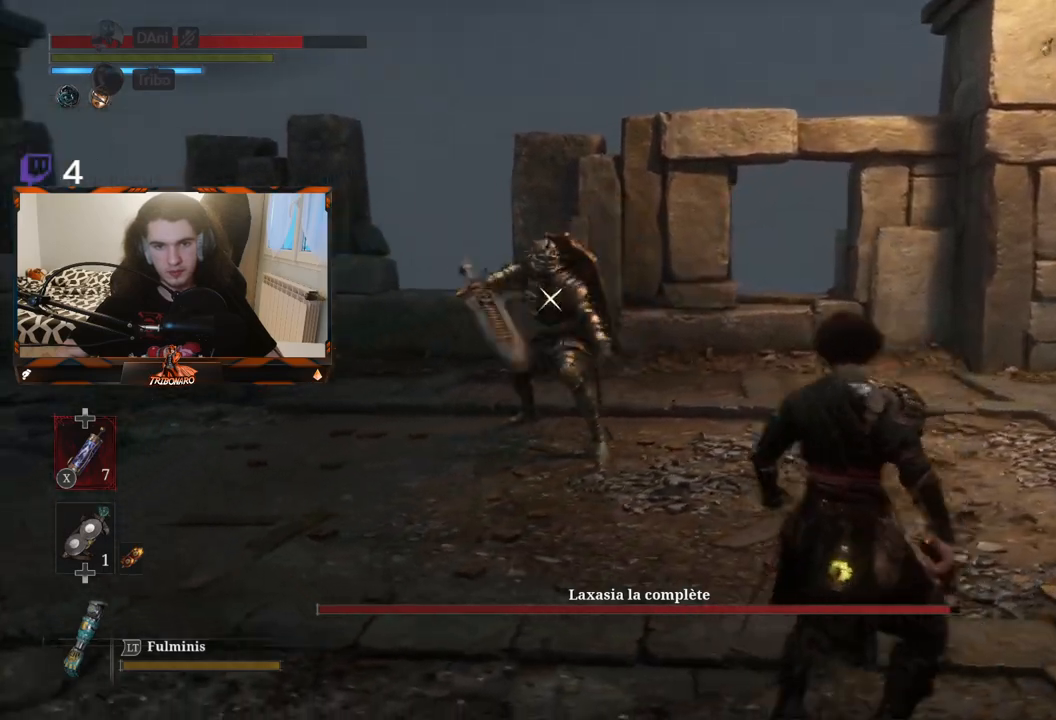
{"buttons": [], "left_stick": "center", "right_stick": "center", "events": []}
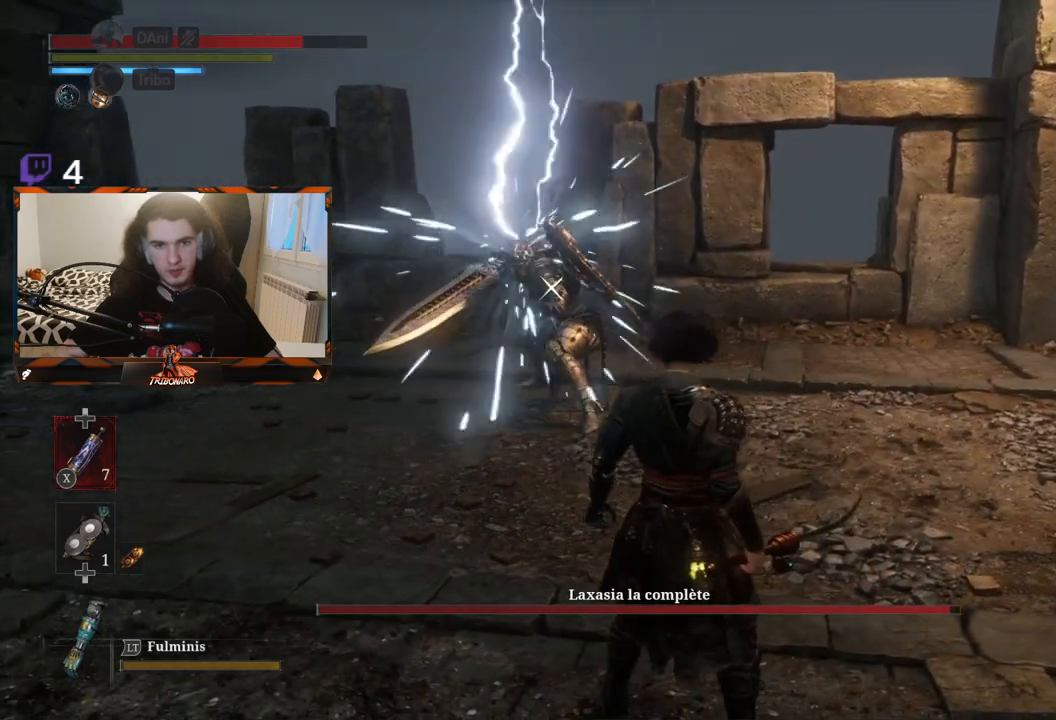
{"buttons": [], "left_stick": "center", "right_stick": "center", "events": []}
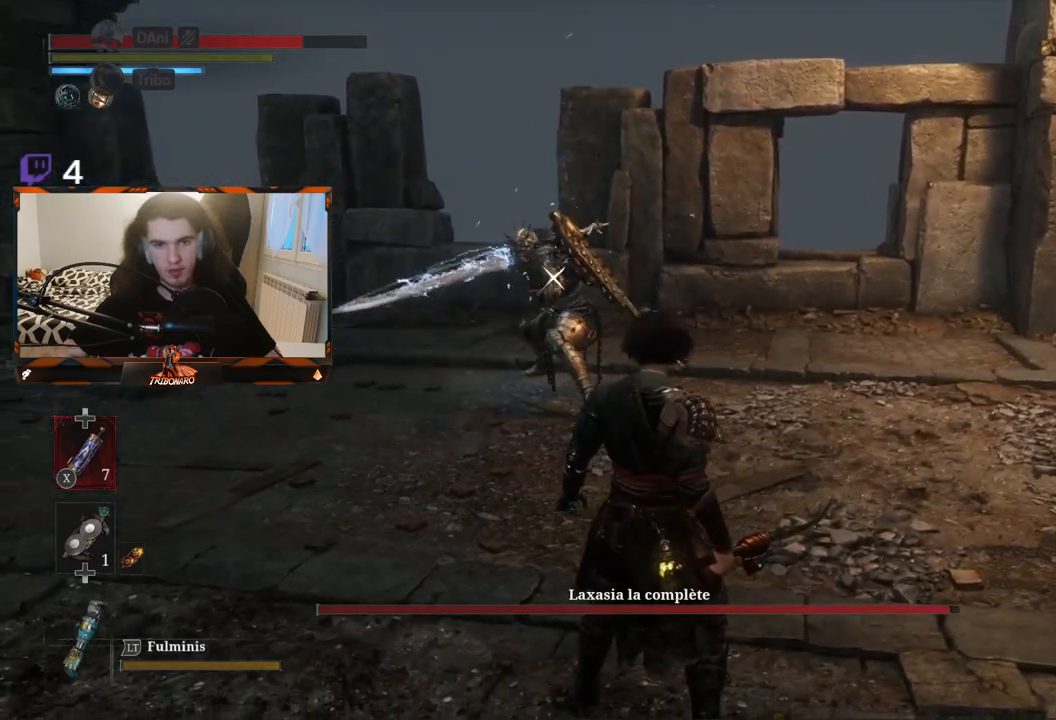
{"buttons": [], "left_stick": "center", "right_stick": "center", "events": []}
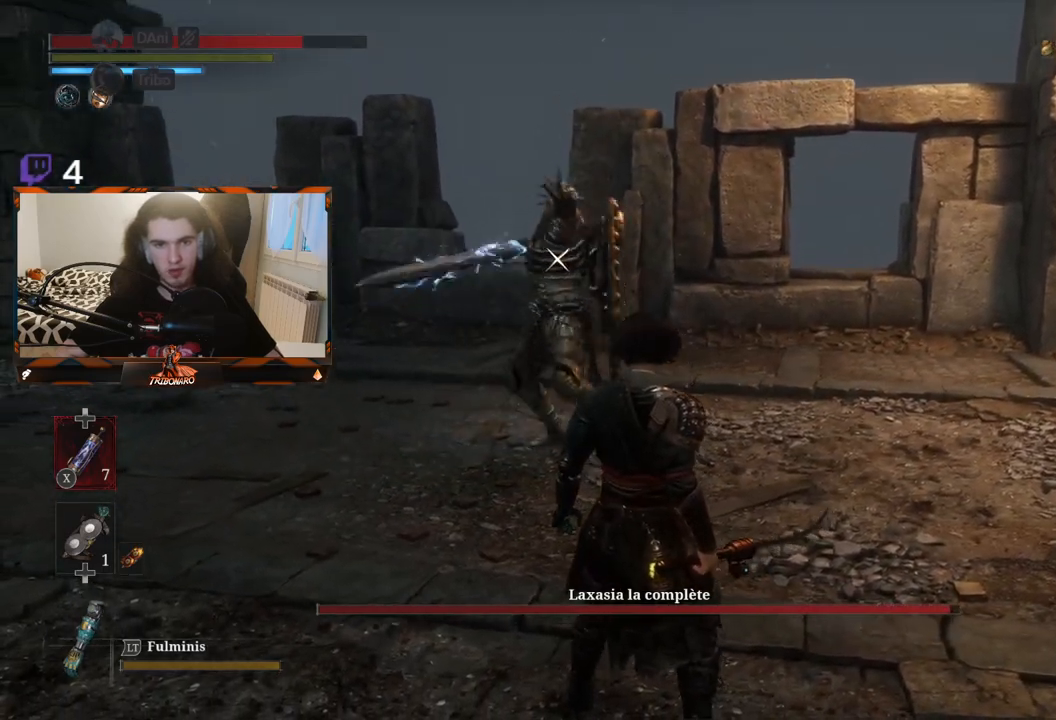
{"buttons": [], "left_stick": "up", "right_stick": "center", "events": [[133, "L1", "down"], [167, "left_stick", "up-right"], [233, "left_stick", "center"], [250, "L1", "up"], [383, "left_stick", "up"]]}
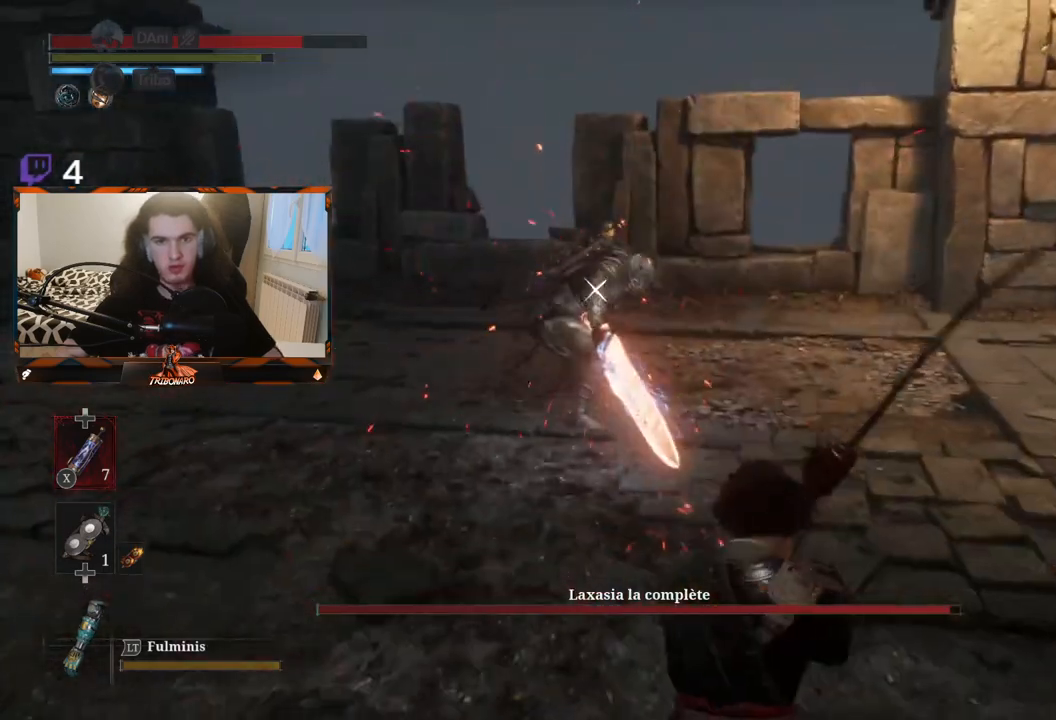
{"buttons": ["B"], "left_stick": "up", "right_stick": "center", "events": [[200, "B", "down"]]}
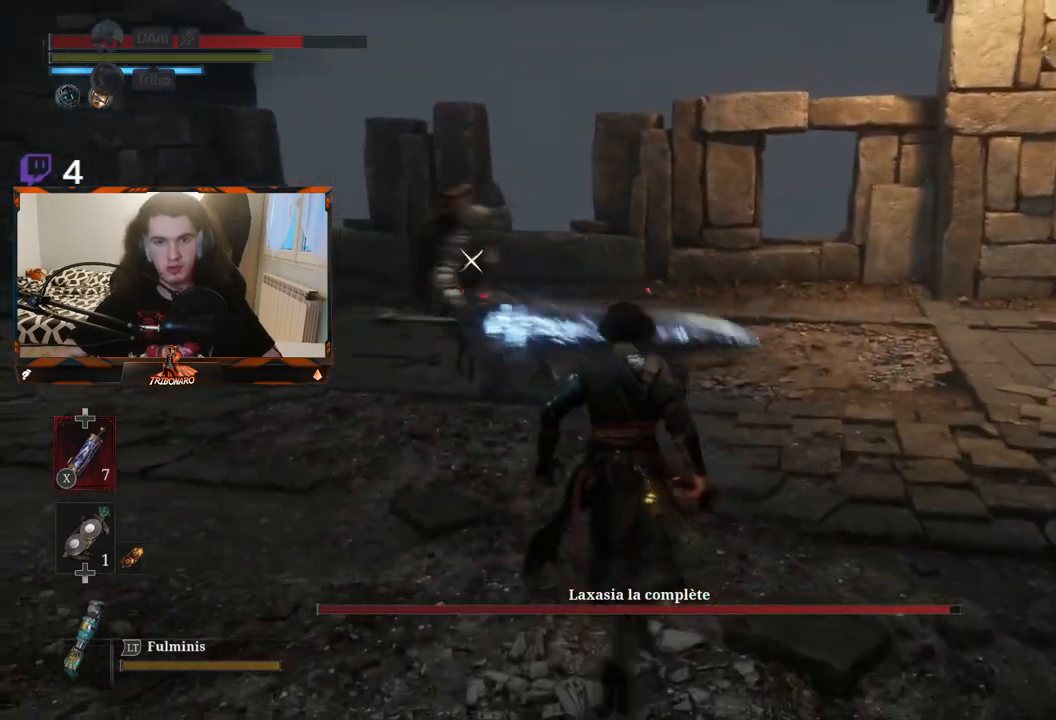
{"buttons": [], "left_stick": "up", "right_stick": "center", "events": [[300, "left_stick", "up-left"], [500, "B", "up"], [500, "left_stick", "up"]]}
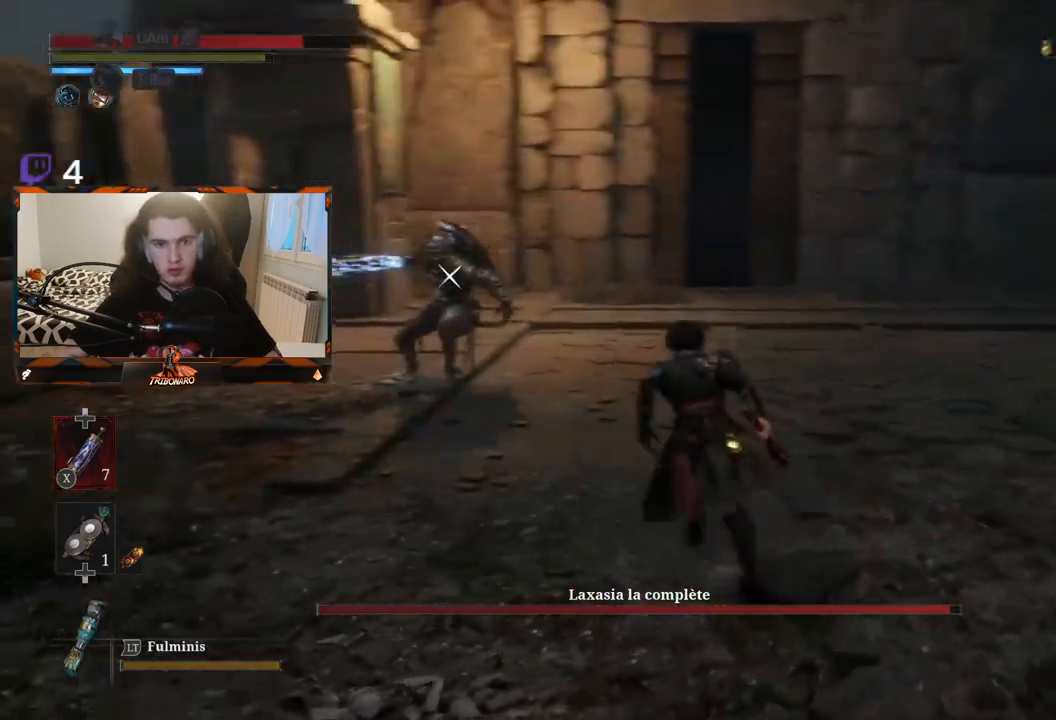
{"buttons": [], "left_stick": "center", "right_stick": "center", "events": [[100, "left_stick", "center"]]}
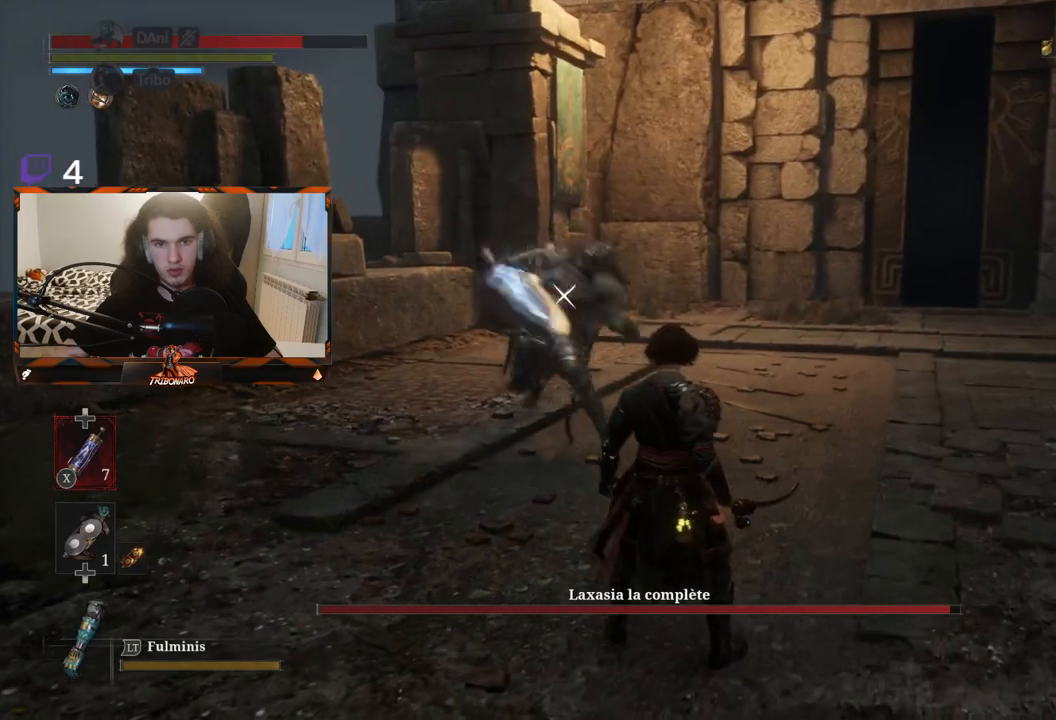
{"buttons": [], "left_stick": "up", "right_stick": "center"}
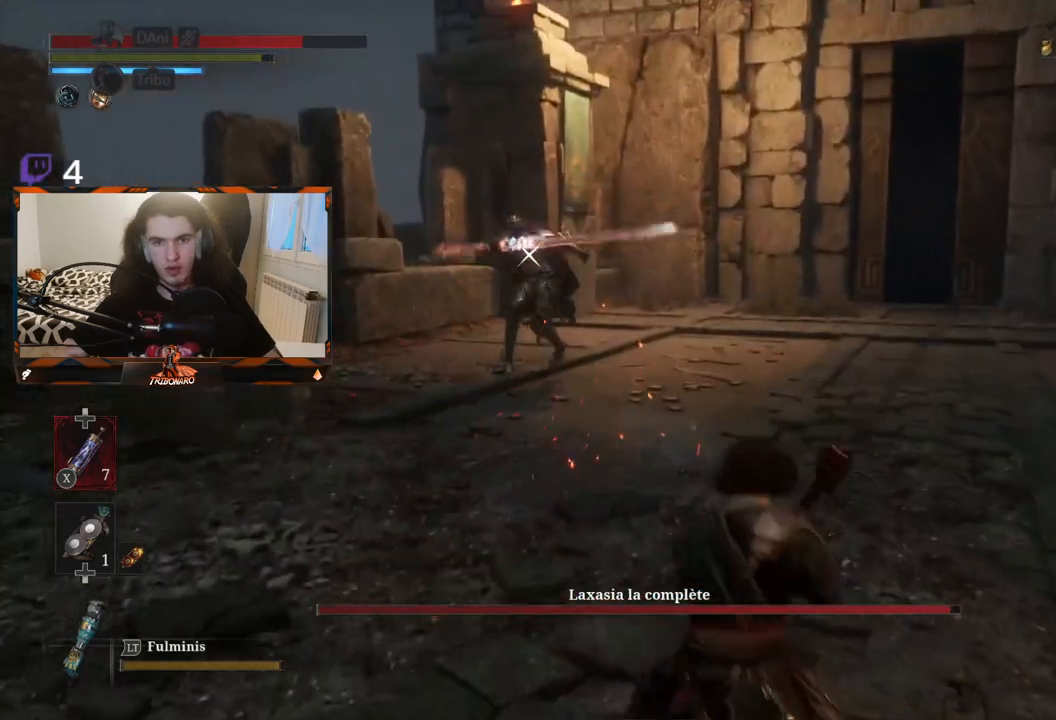
{"buttons": ["B"], "left_stick": "up", "right_stick": "center", "events": [[317, "B", "down"]]}
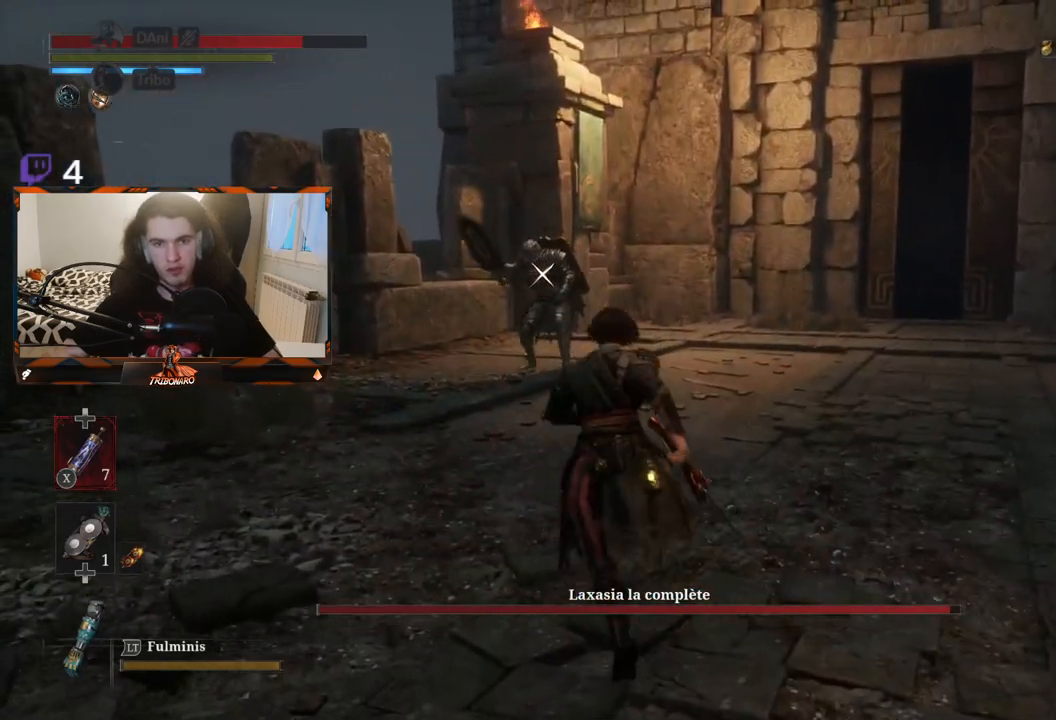
{"buttons": ["B"], "left_stick": "up", "right_stick": "center", "events": []}
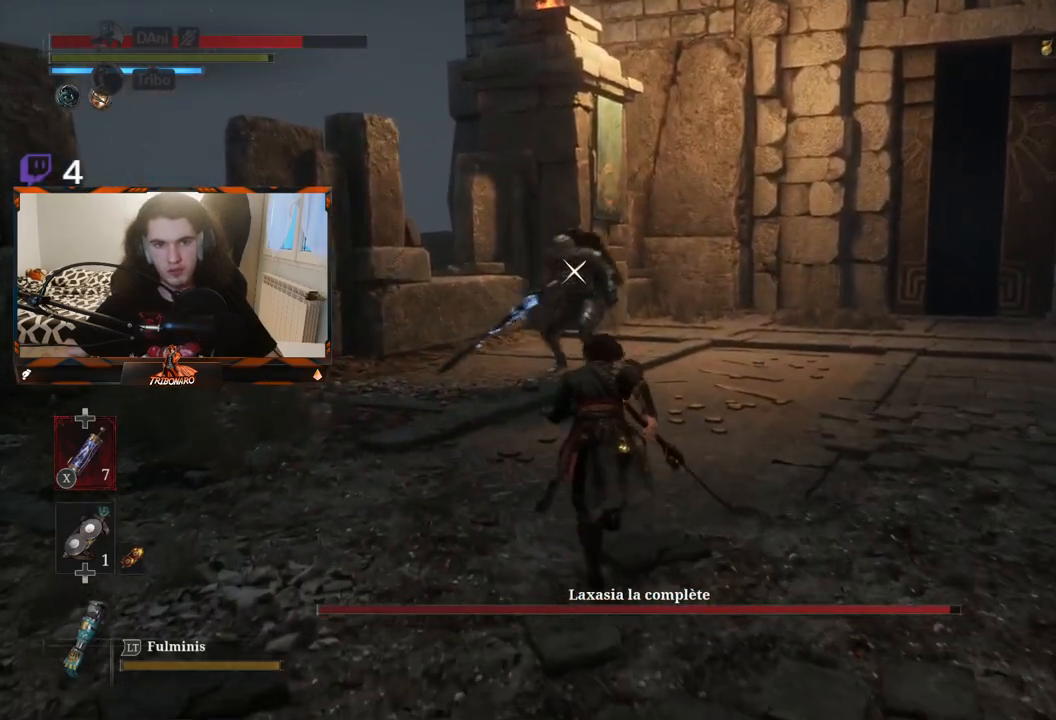
{"buttons": ["B"], "left_stick": "up-right", "right_stick": "center", "events": [[383, "left_stick", "up-right"]]}
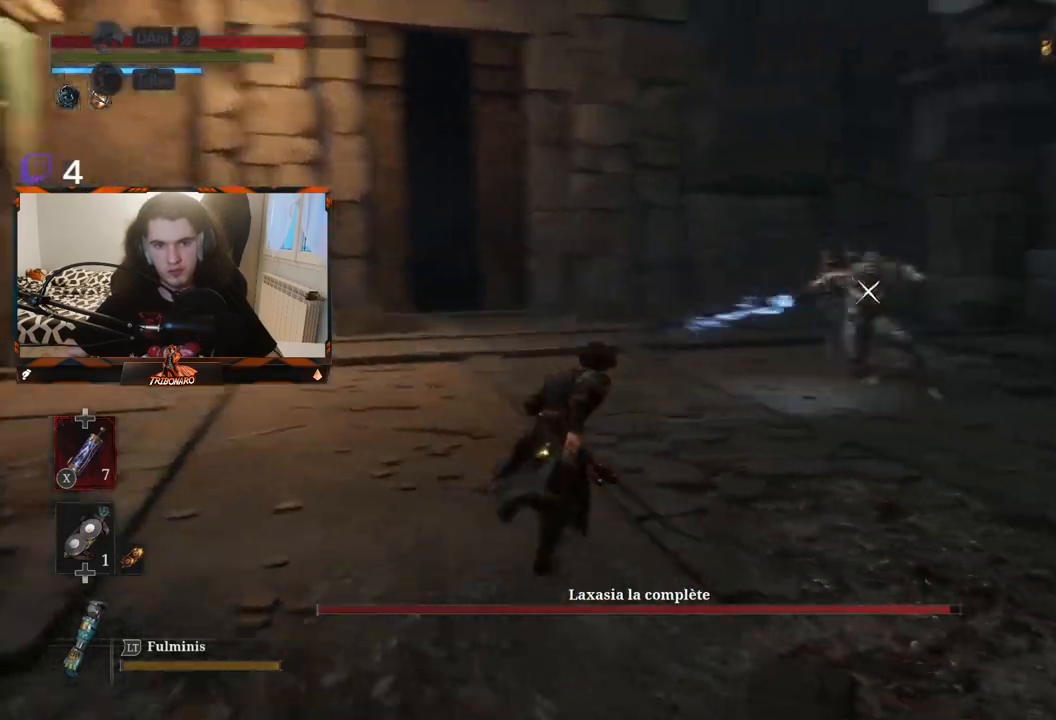
{"buttons": [], "left_stick": "center", "right_stick": "center", "events": [[100, "B", "up"], [200, "left_stick", "center"]]}
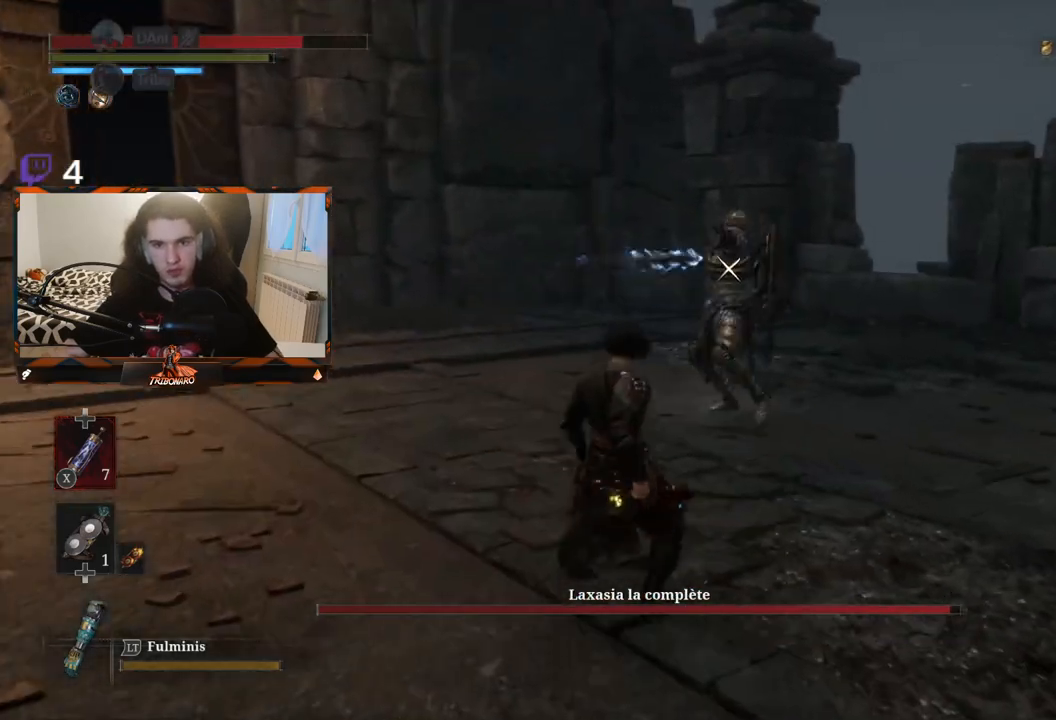
{"buttons": [], "left_stick": "up", "right_stick": "center", "events": [[167, "L1", "down"], [300, "L1", "up"], [433, "left_stick", "up"]]}
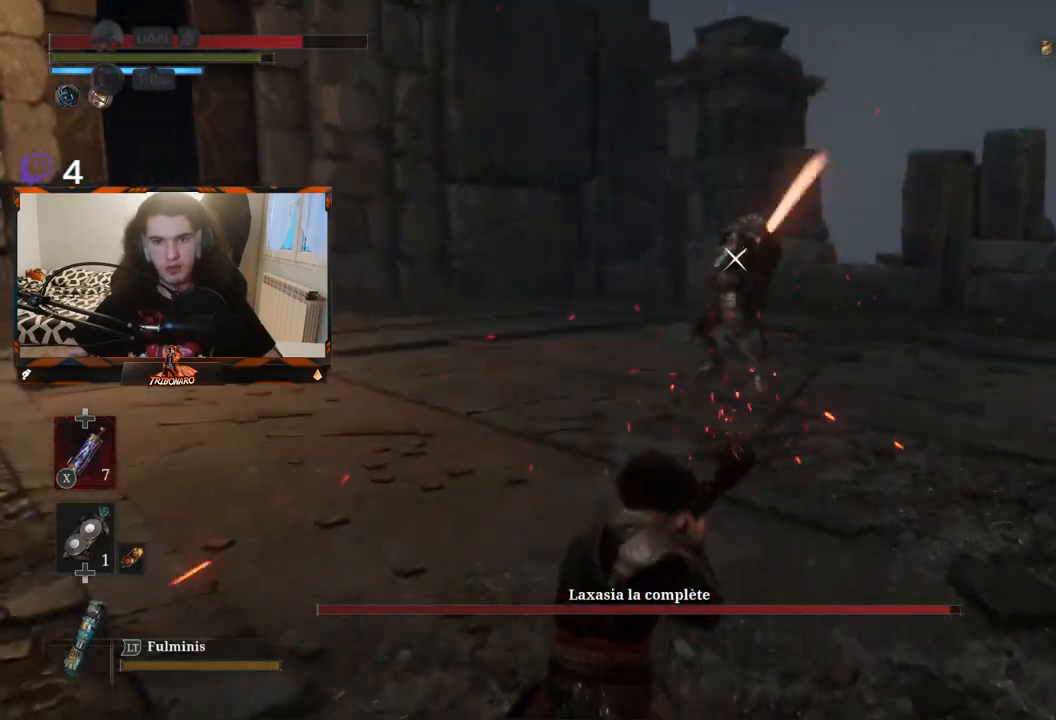
{"buttons": ["B"], "left_stick": "up", "right_stick": "center", "events": [[117, "B", "down"]]}